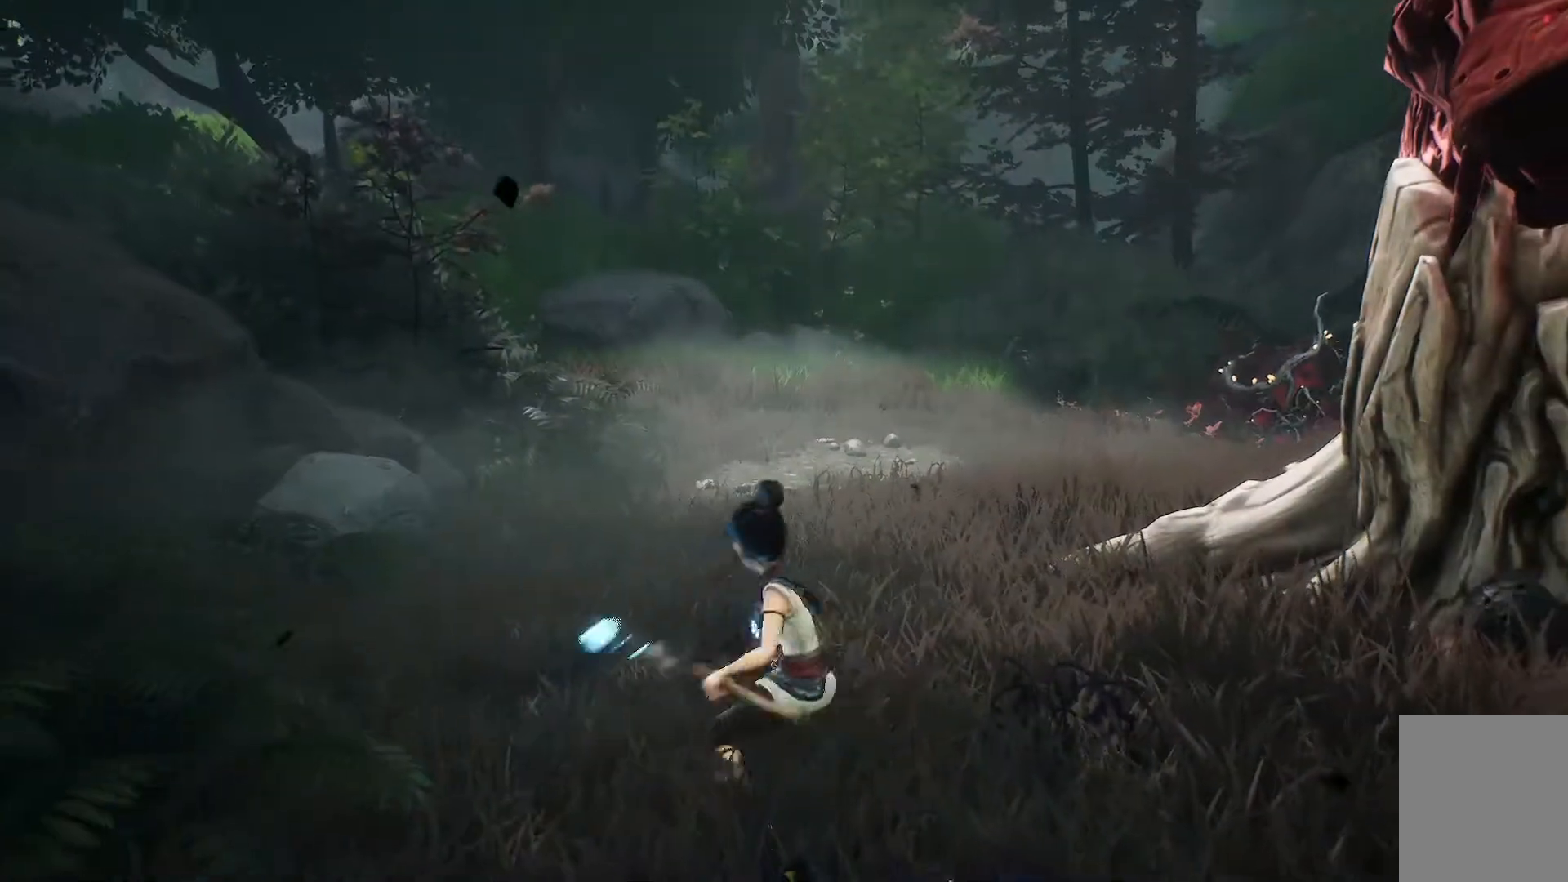
Gameplay with a controller (Xbox layout); each line is a JSON object with the inputs held at the frame after it. "events" lists button and stick changes between this image and that frame as [ms after this image, input, new state], when the widget could be followed in between.
{"buttons": ["X"], "left_stick": "center", "right_stick": "center", "events": [[33, "X", "up"], [267, "X", "down"], [350, "X", "up"], [484, "X", "down"]]}
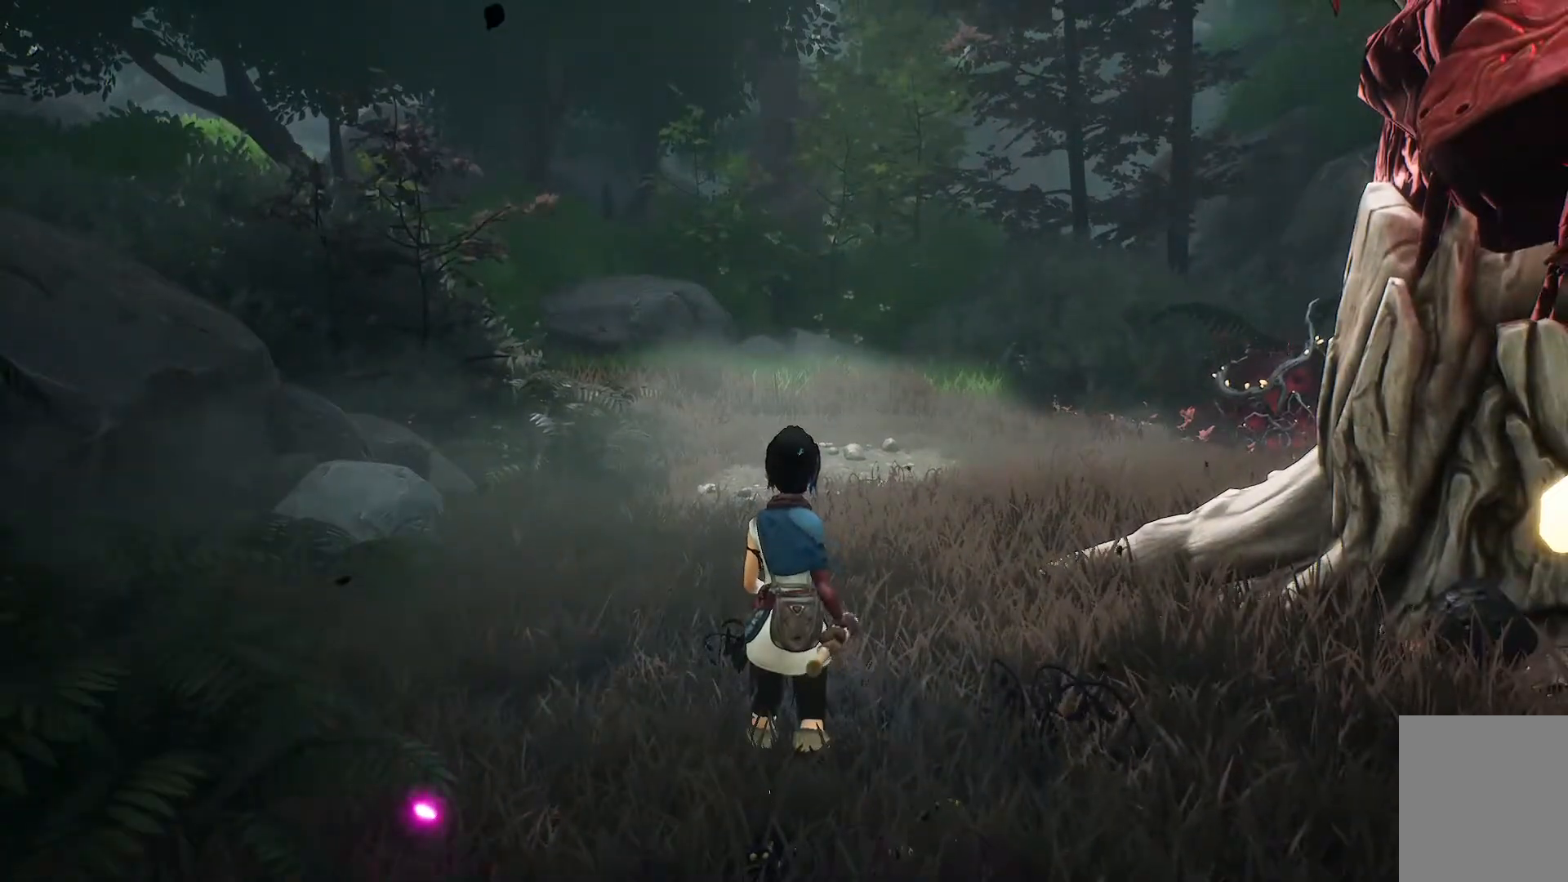
{"buttons": [], "left_stick": "center", "right_stick": "center", "events": [[50, "X", "up"], [184, "X", "down"], [267, "X", "up"], [401, "X", "down"], [484, "X", "up"]]}
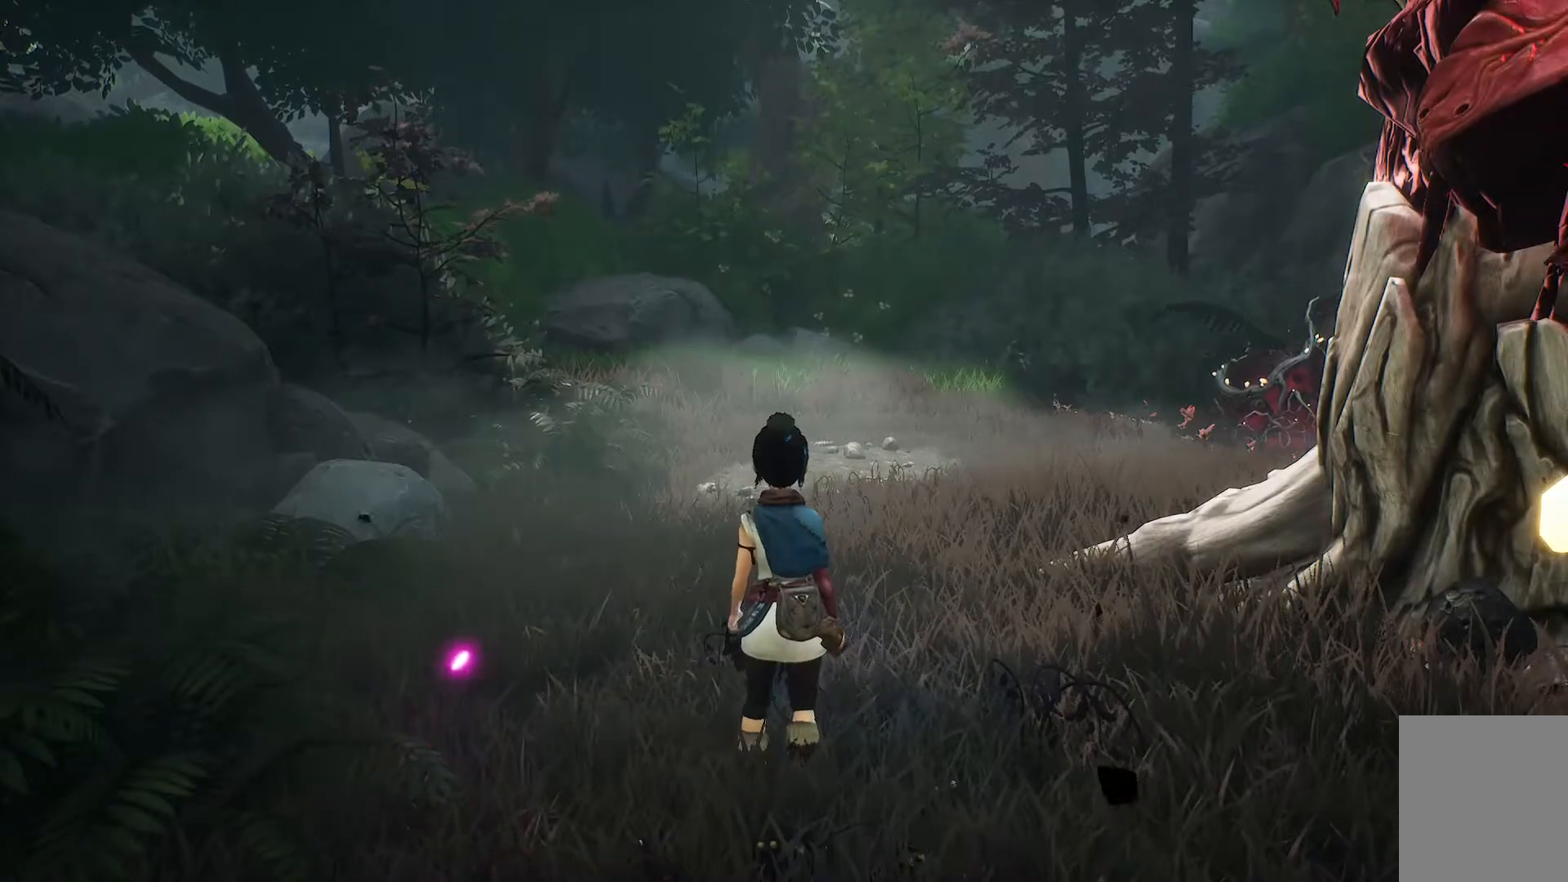
{"buttons": [], "left_stick": "center", "right_stick": "center", "events": [[267, "X", "down"], [300, "X", "up"], [417, "X", "down"], [484, "X", "up"]]}
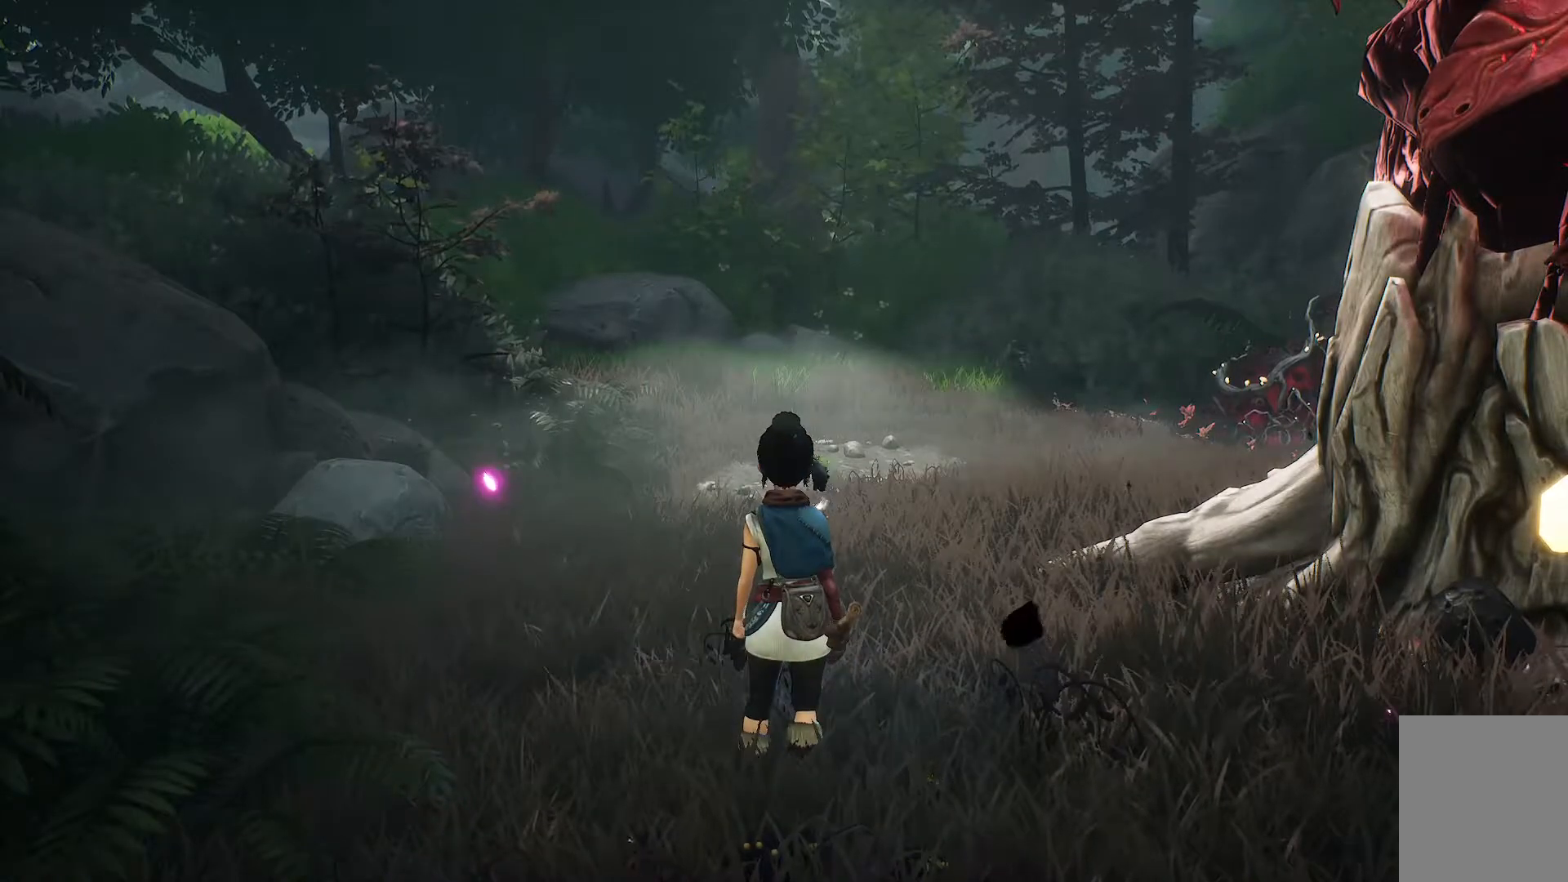
{"buttons": ["X"], "left_stick": "up", "right_stick": "center", "events": [[101, "X", "down"], [134, "left_stick", "up"], [167, "X", "up"], [267, "X", "down"], [334, "X", "up"], [451, "X", "down"]]}
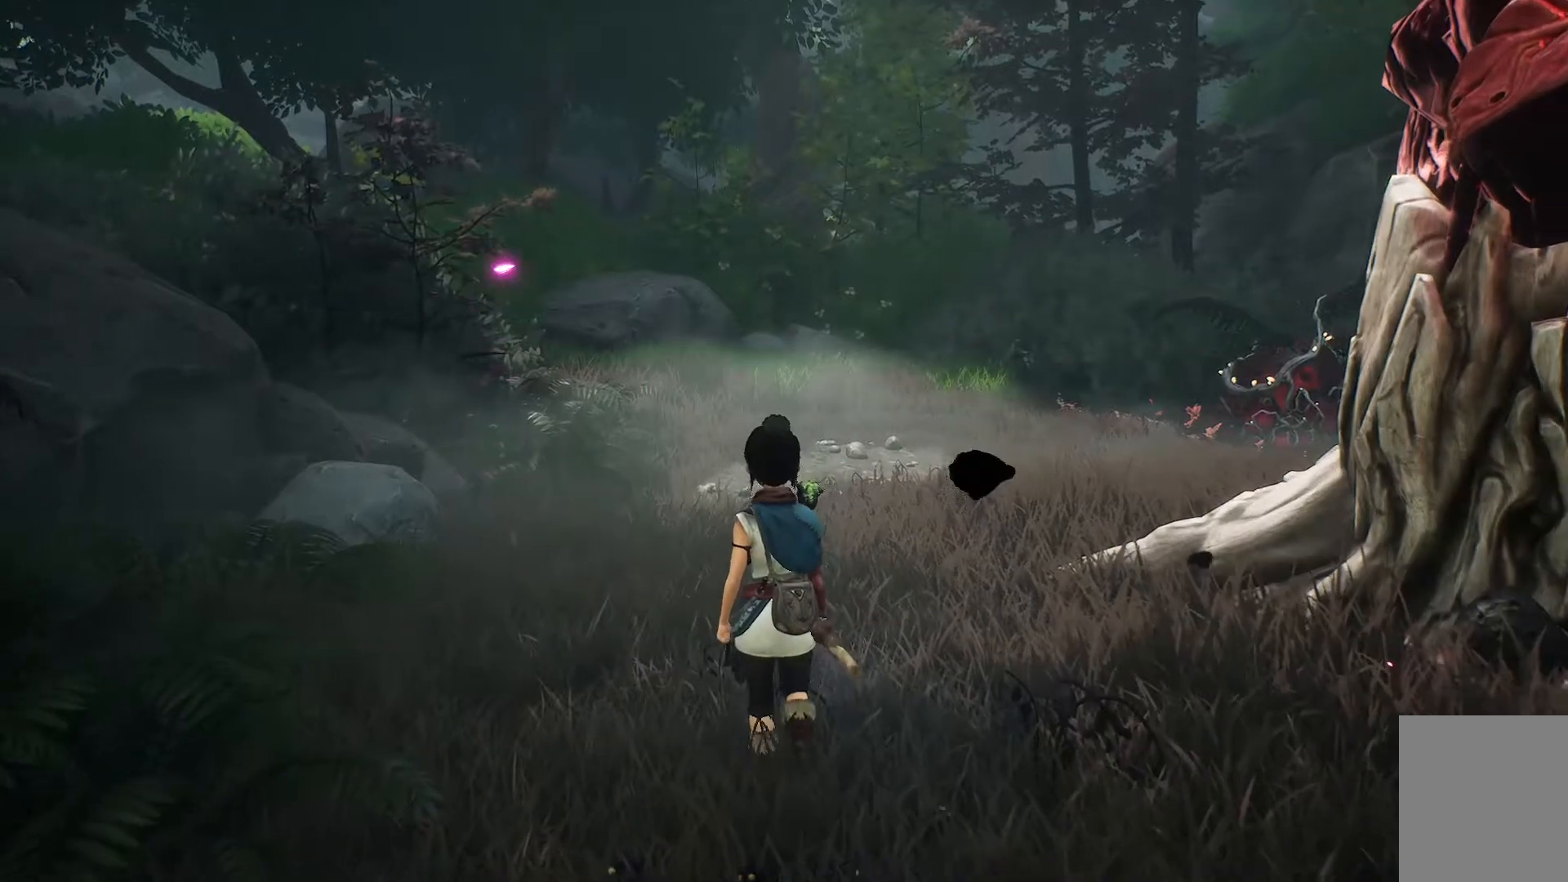
{"buttons": [], "left_stick": "up", "right_stick": "center", "events": [[17, "X", "up"], [117, "X", "down"], [200, "X", "up"], [300, "X", "down"], [384, "X", "up"]]}
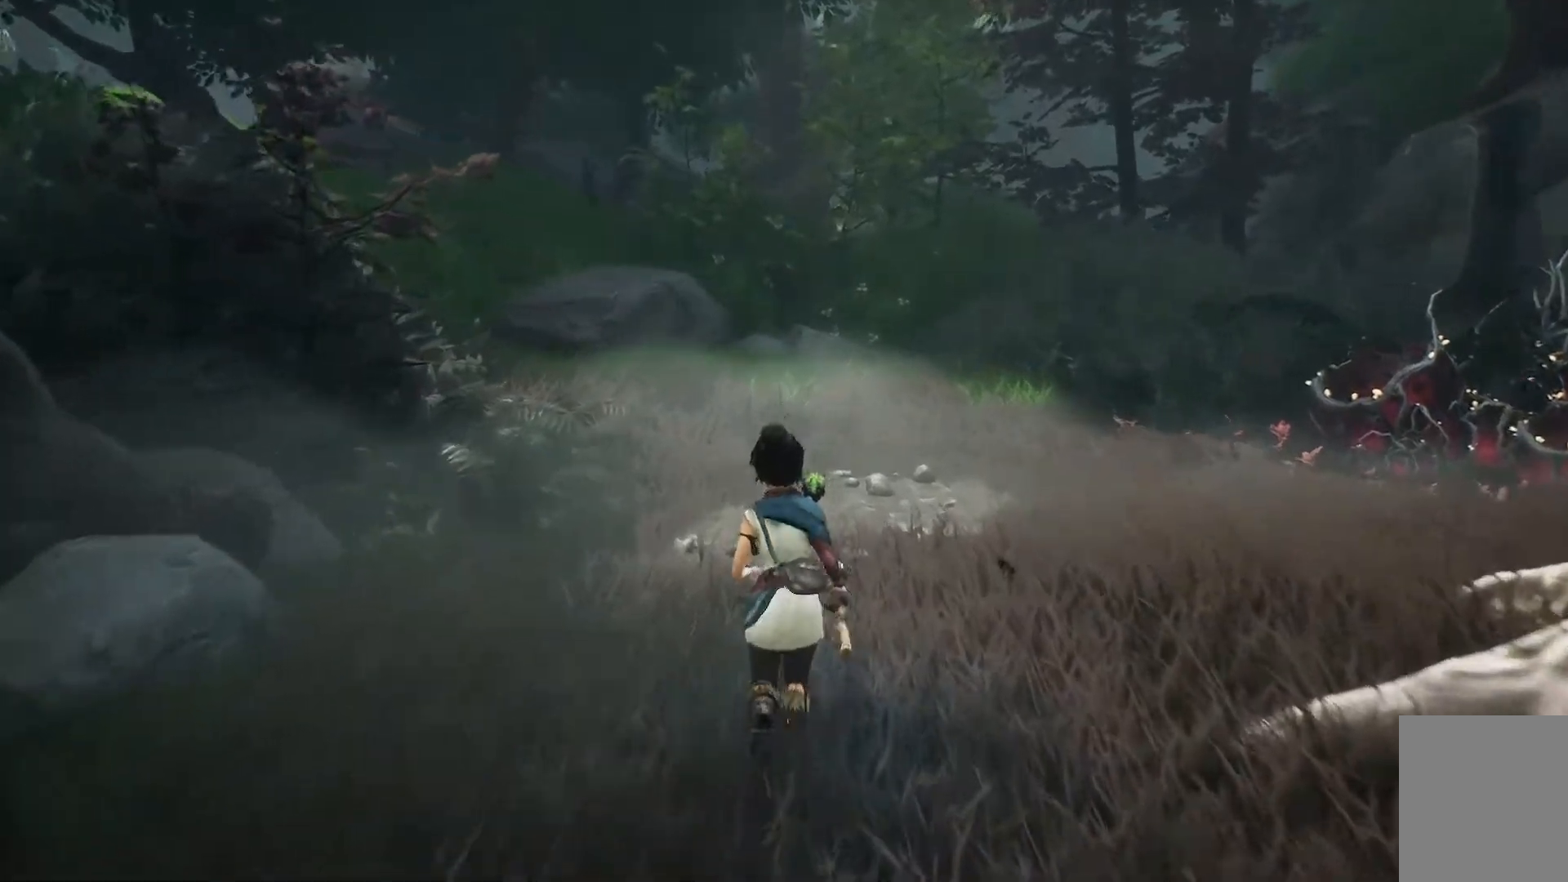
{"buttons": [], "left_stick": "center", "right_stick": "center", "events": [[17, "left_stick", "center"]]}
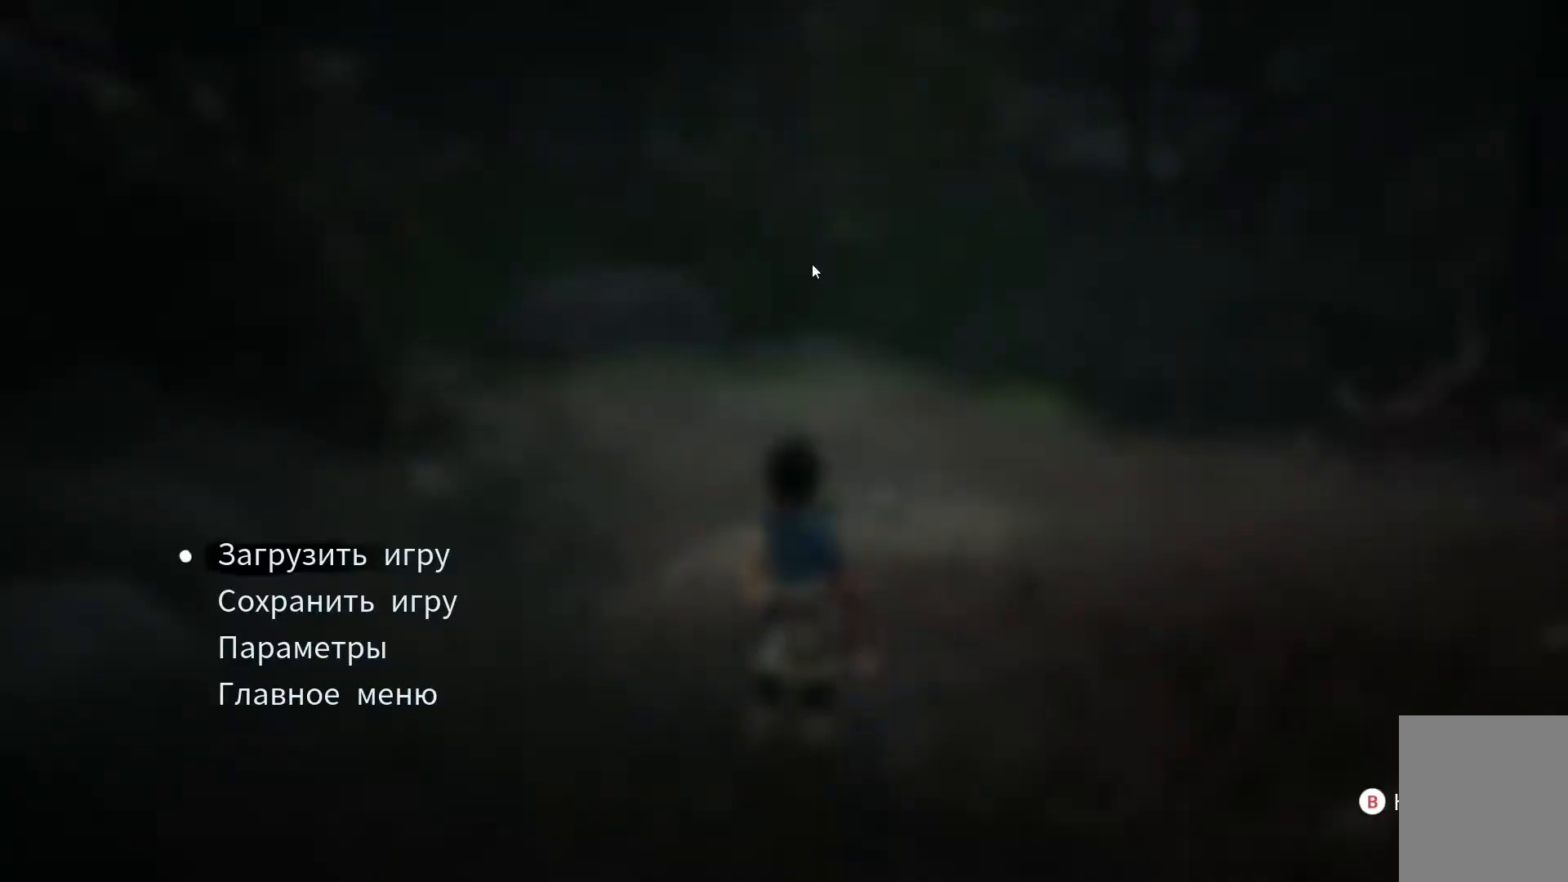
{"buttons": [], "left_stick": "center", "right_stick": "center", "events": [[400, "B", "down"], [500, "B", "up"]]}
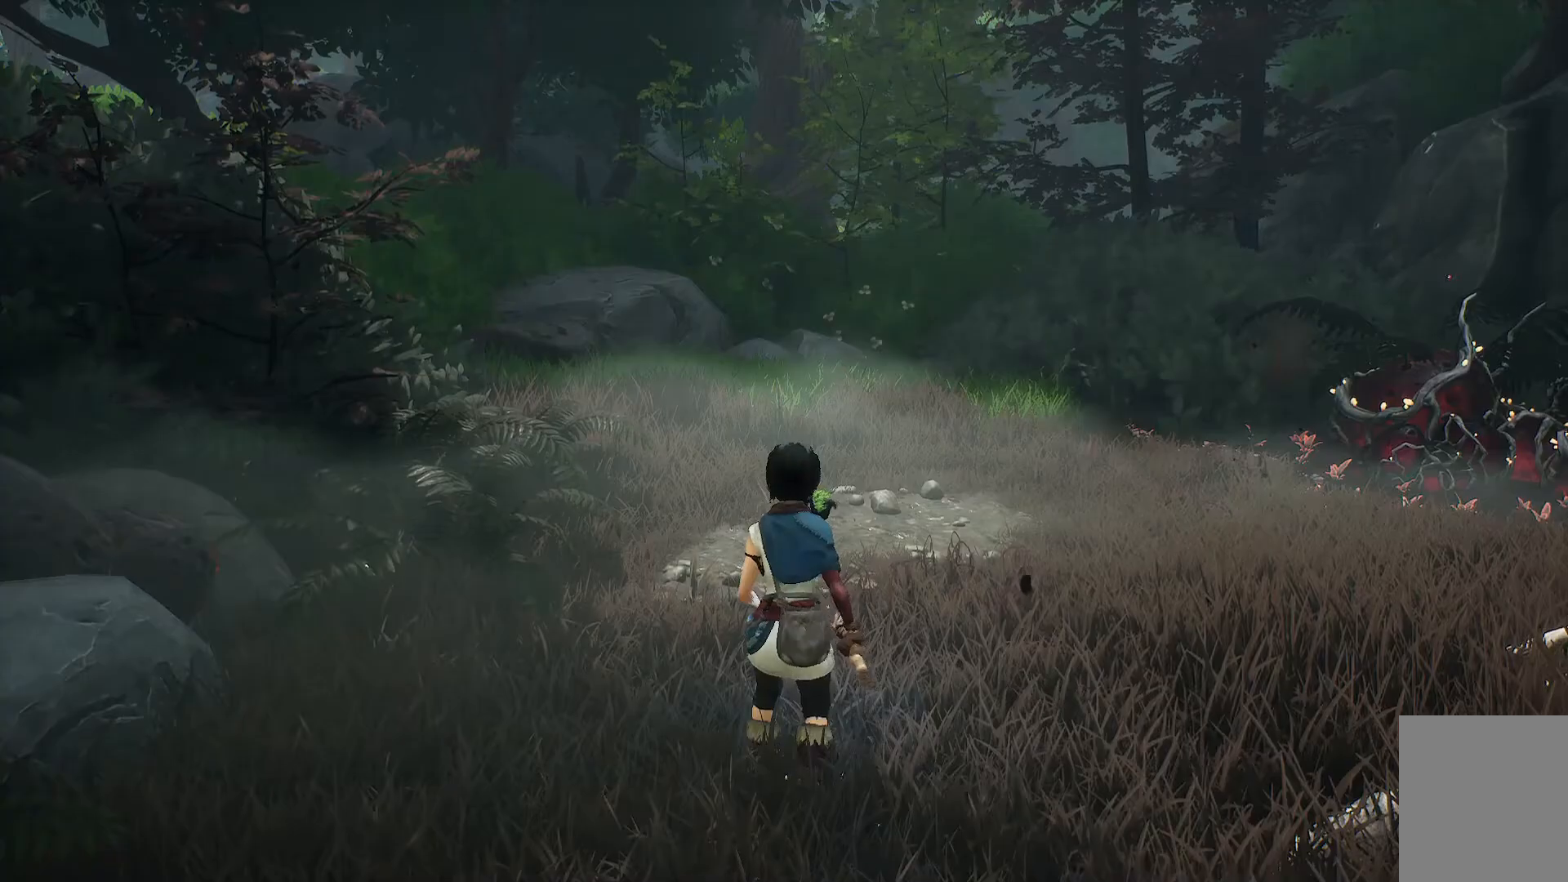
{"buttons": [], "left_stick": "right", "right_stick": "right", "events": [[267, "left_stick", "right"], [468, "right_stick", "right"]]}
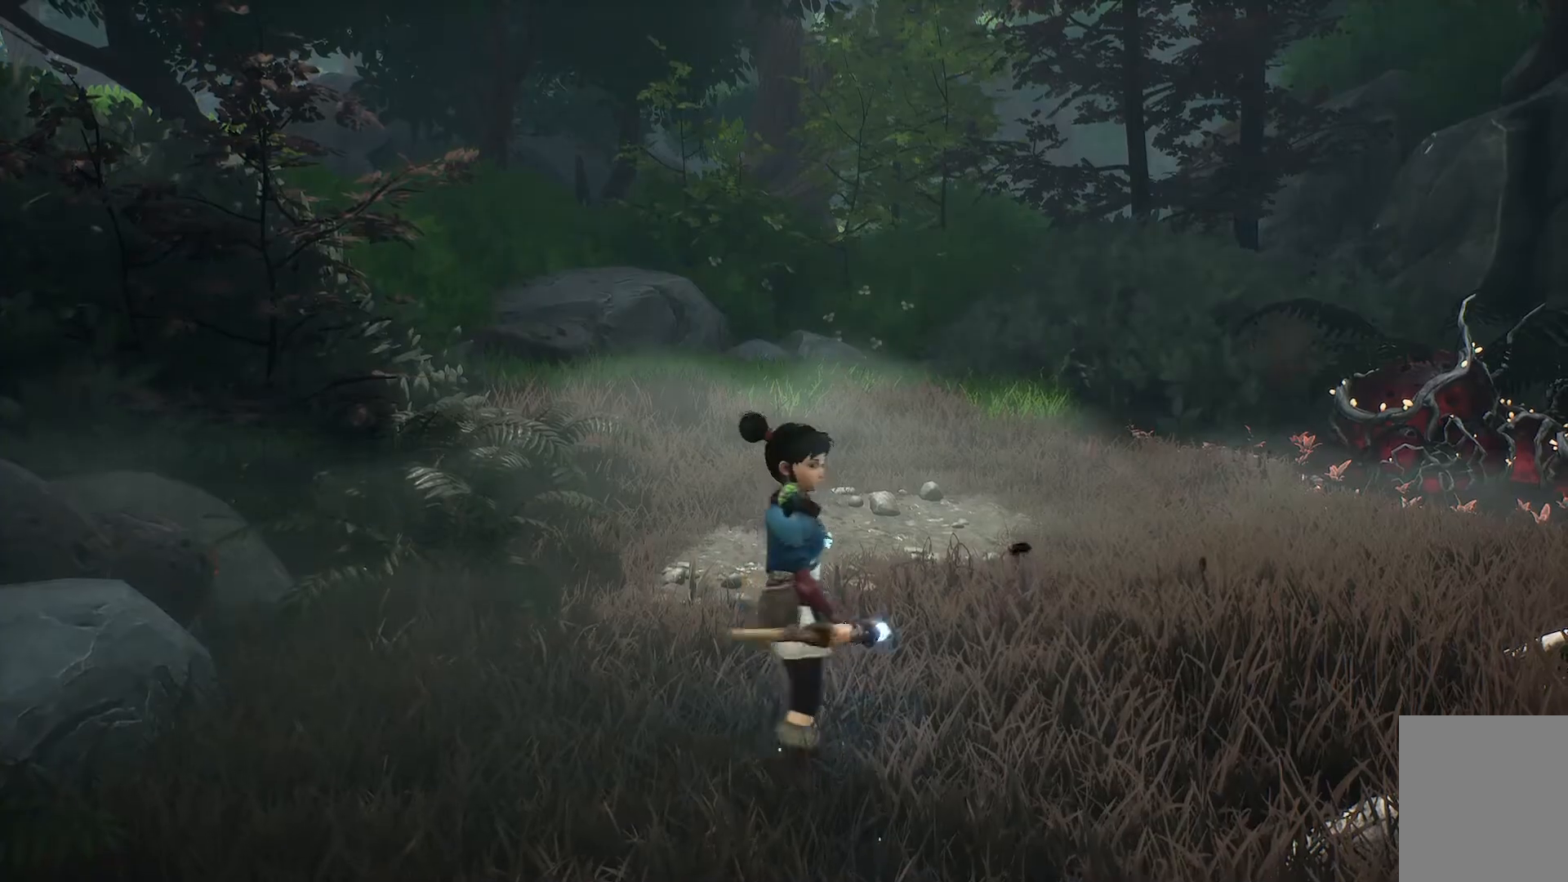
{"buttons": [], "left_stick": "up", "right_stick": "right", "events": [[334, "left_stick", "up"]]}
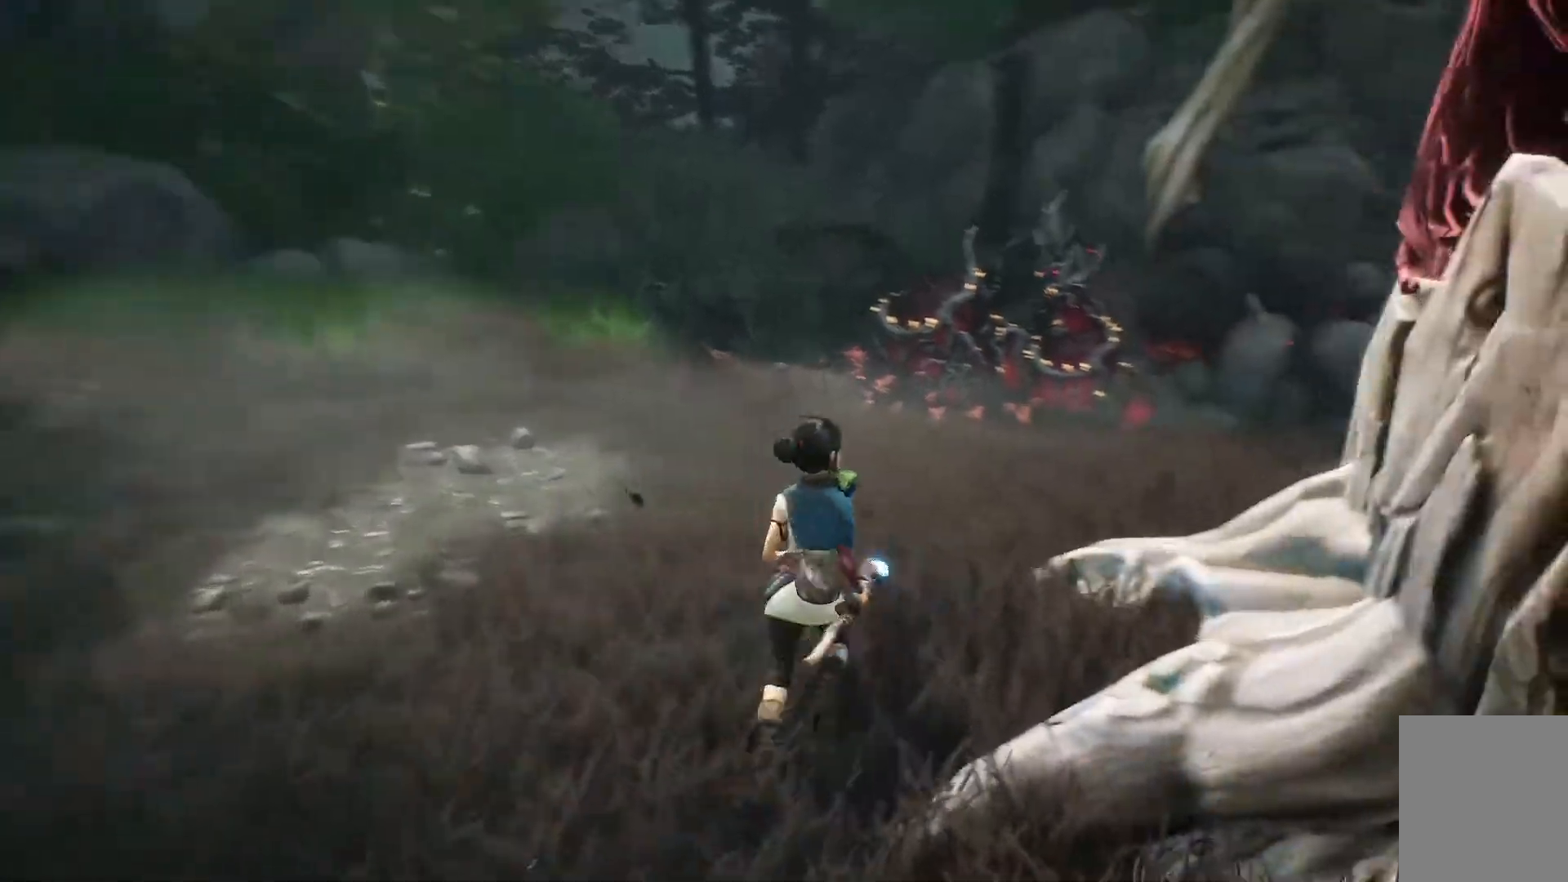
{"buttons": [], "left_stick": "up", "right_stick": "center", "events": [[167, "right_stick", "center"]]}
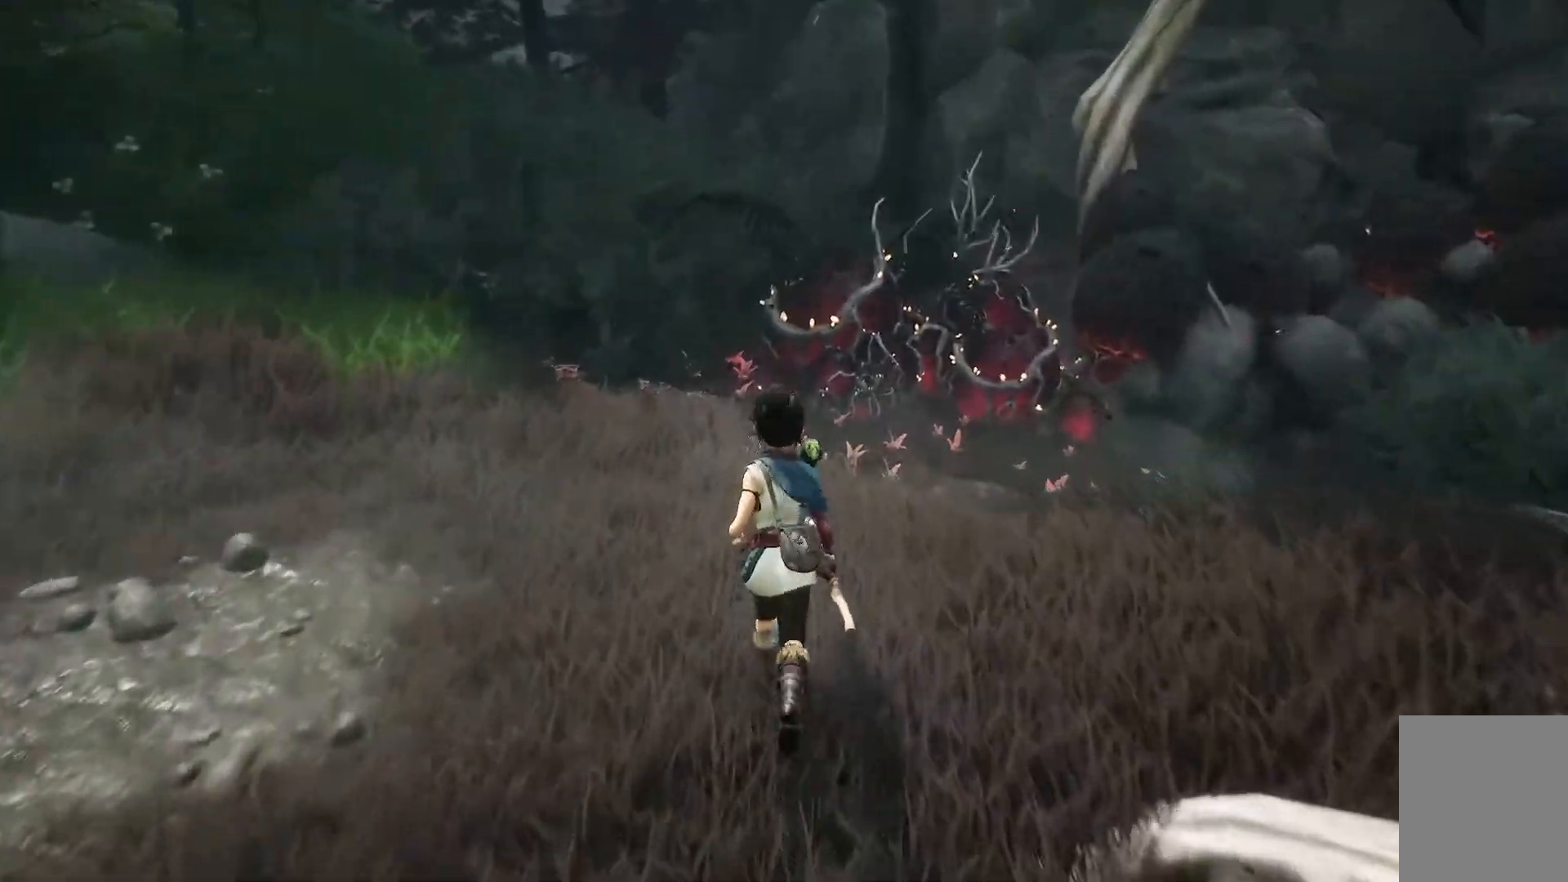
{"buttons": [], "left_stick": "up-left", "right_stick": "left", "events": [[133, "right_stick", "left"], [250, "left_stick", "up-left"]]}
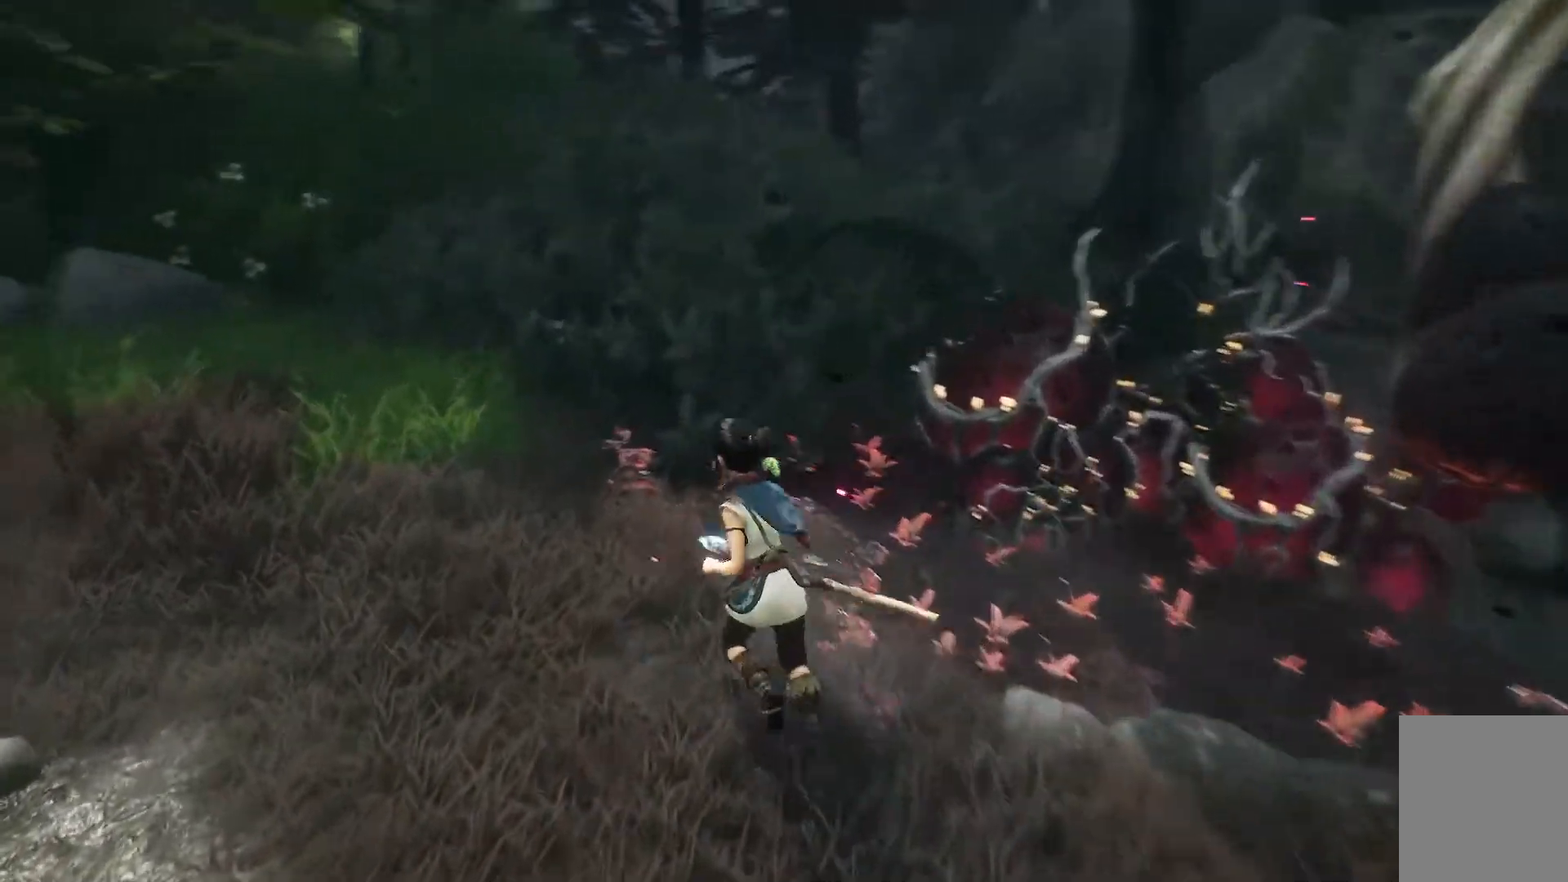
{"buttons": [], "left_stick": "up-left", "right_stick": "left", "events": []}